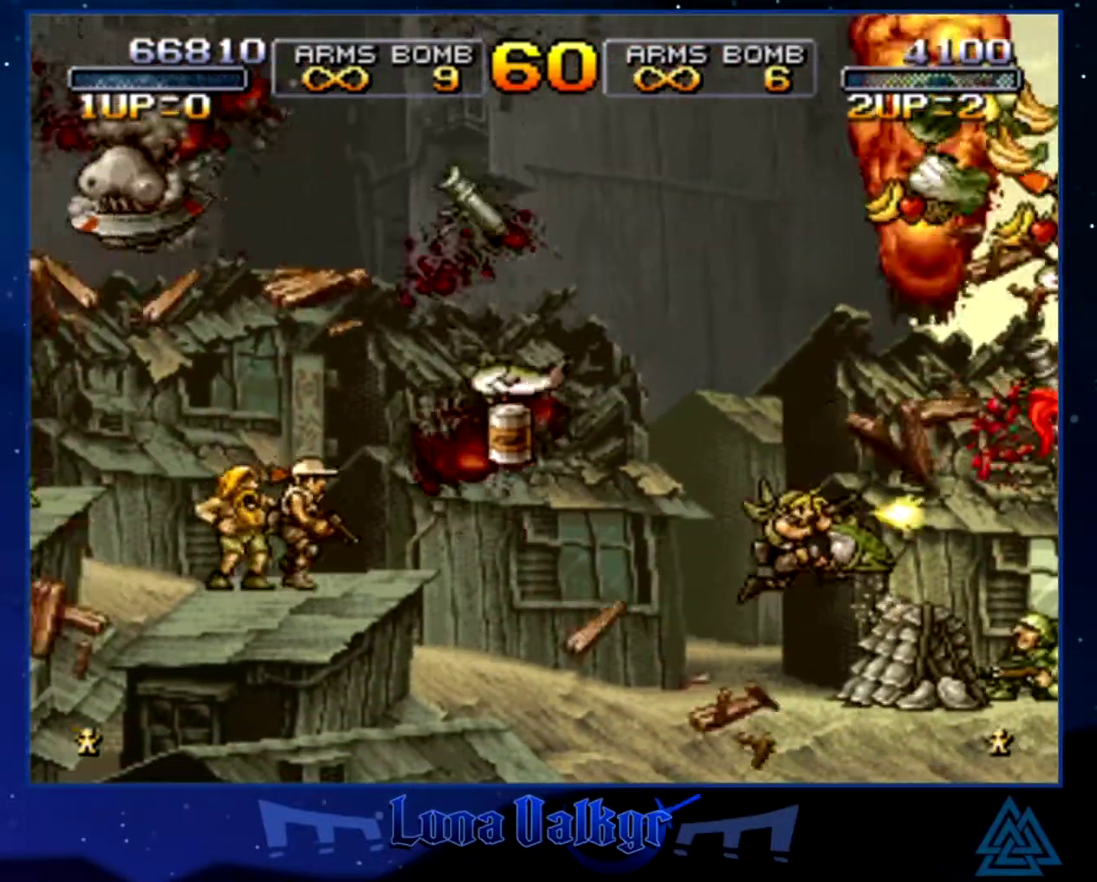
Gameplay with a controller (PlayStation layout); each line is a JSON object with the inputs held at the frame after it. "events" lists button and stick changes between this image and that frame as [ms after this image, input, new state], when the widget could be followed in between. Not read: R3 right_stick.
{"buttons": [], "left_stick": "down-right", "events": [[67, "SQUARE", "down"], [167, "SQUARE", "up"], [234, "SQUARE", "down"], [334, "SQUARE", "up"], [401, "SQUARE", "down"], [501, "SQUARE", "up"]]}
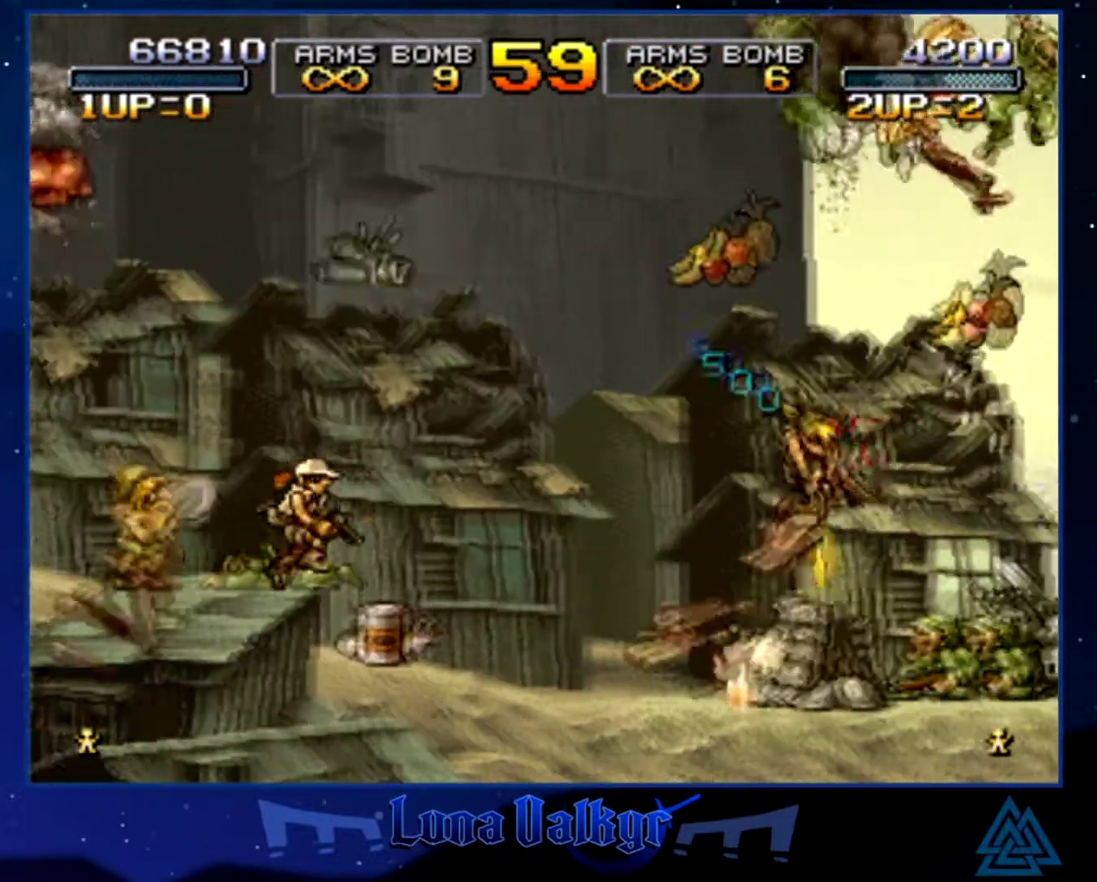
{"buttons": ["SQUARE"], "left_stick": "right", "events": [[66, "SQUARE", "down"], [133, "SQUARE", "up"], [133, "left_stick", "right"], [200, "SQUARE", "down"], [300, "SQUARE", "up"], [367, "SQUARE", "down"]]}
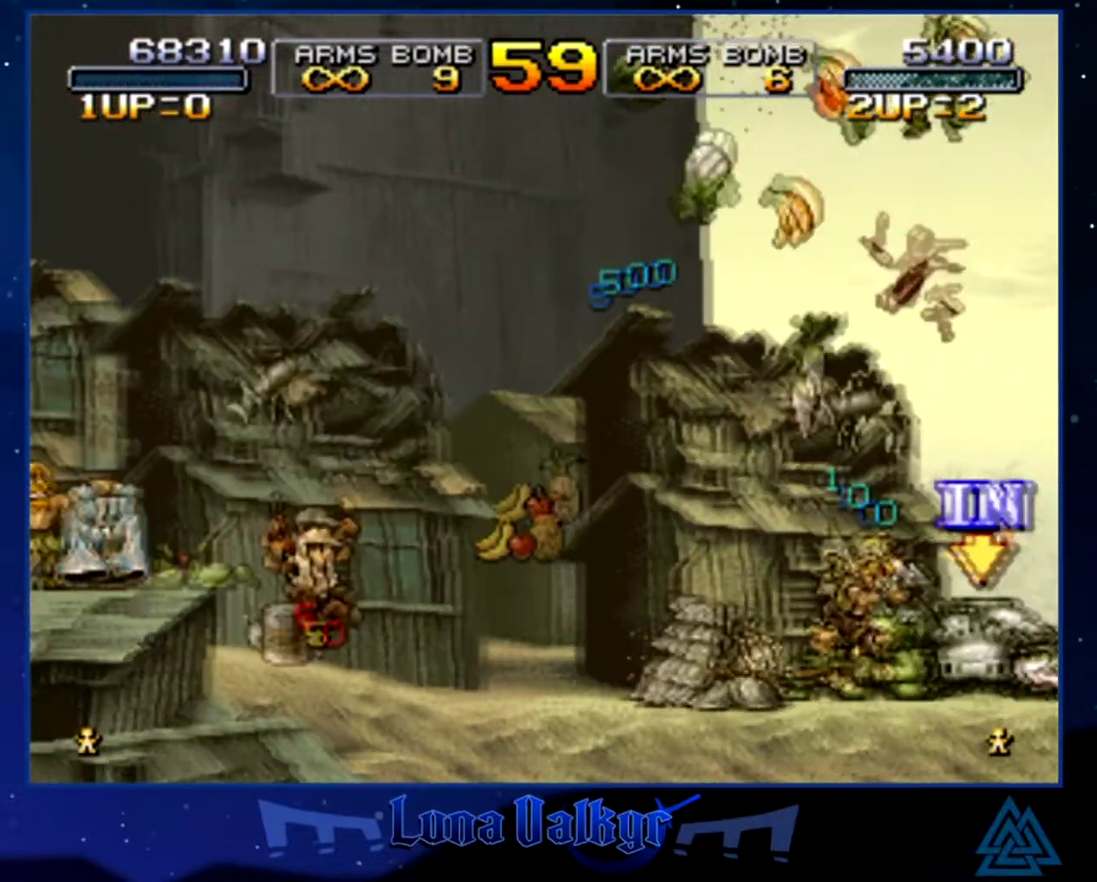
{"buttons": [], "left_stick": "right", "events": [[267, "SQUARE", "up"], [334, "CROSS", "down"], [367, "SQUARE", "down"], [467, "CROSS", "up"], [467, "SQUARE", "up"]]}
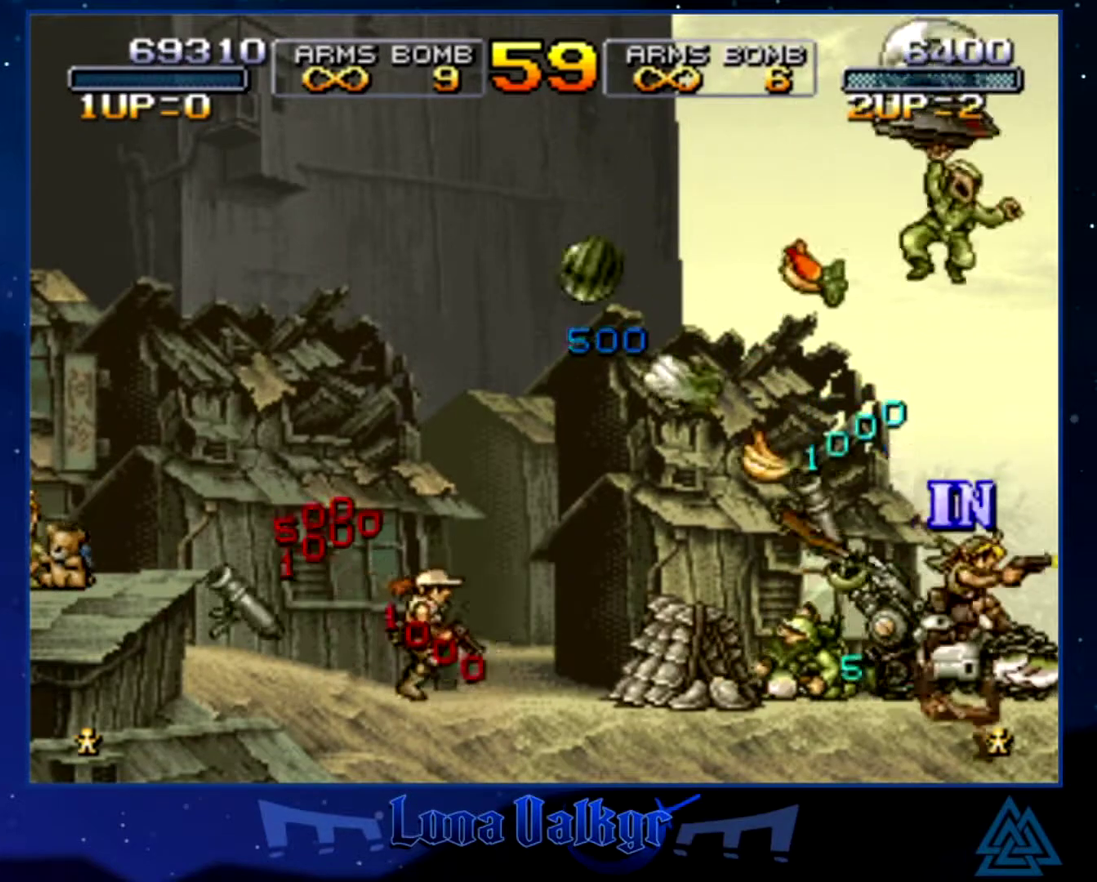
{"buttons": [], "left_stick": "center", "events": [[66, "SQUARE", "down"], [66, "left_stick", "center"], [133, "left_stick", "left"], [200, "SQUARE", "up"], [267, "left_stick", "center"]]}
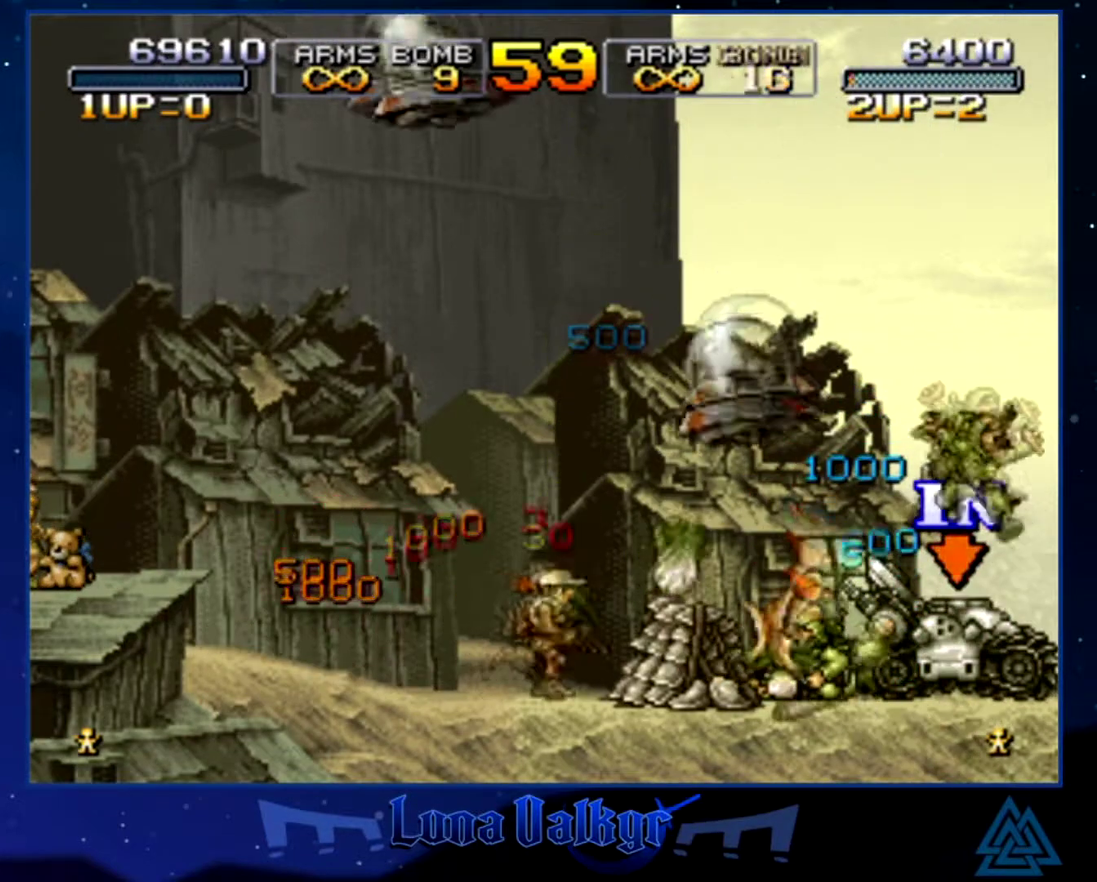
{"buttons": ["SQUARE"], "left_stick": "up-left", "events": [[67, "left_stick", "up-left"], [167, "SQUARE", "down"], [234, "SQUARE", "up"], [334, "SQUARE", "down"]]}
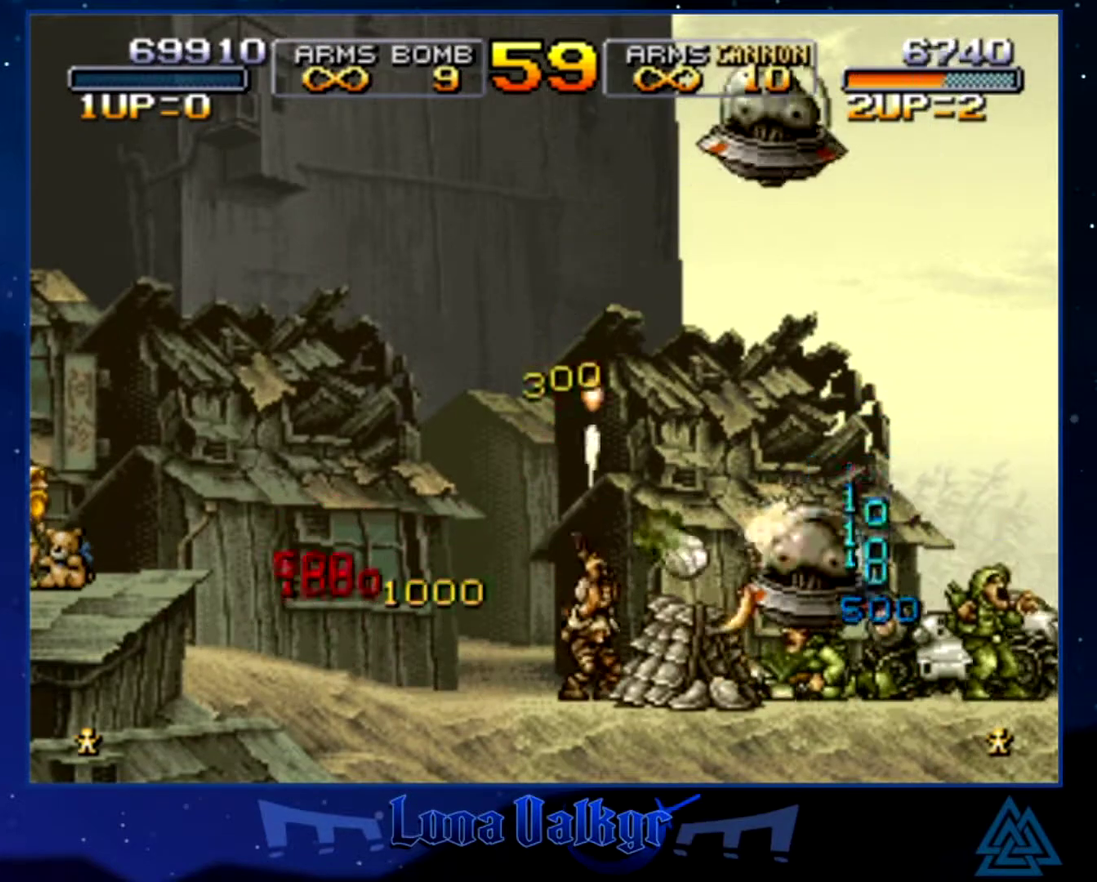
{"buttons": ["CIRCLE"], "left_stick": "left", "events": [[233, "SQUARE", "up"], [233, "left_stick", "up"], [300, "SQUARE", "down"], [400, "SQUARE", "up"], [400, "left_stick", "up-left"], [467, "CIRCLE", "down"], [500, "left_stick", "left"]]}
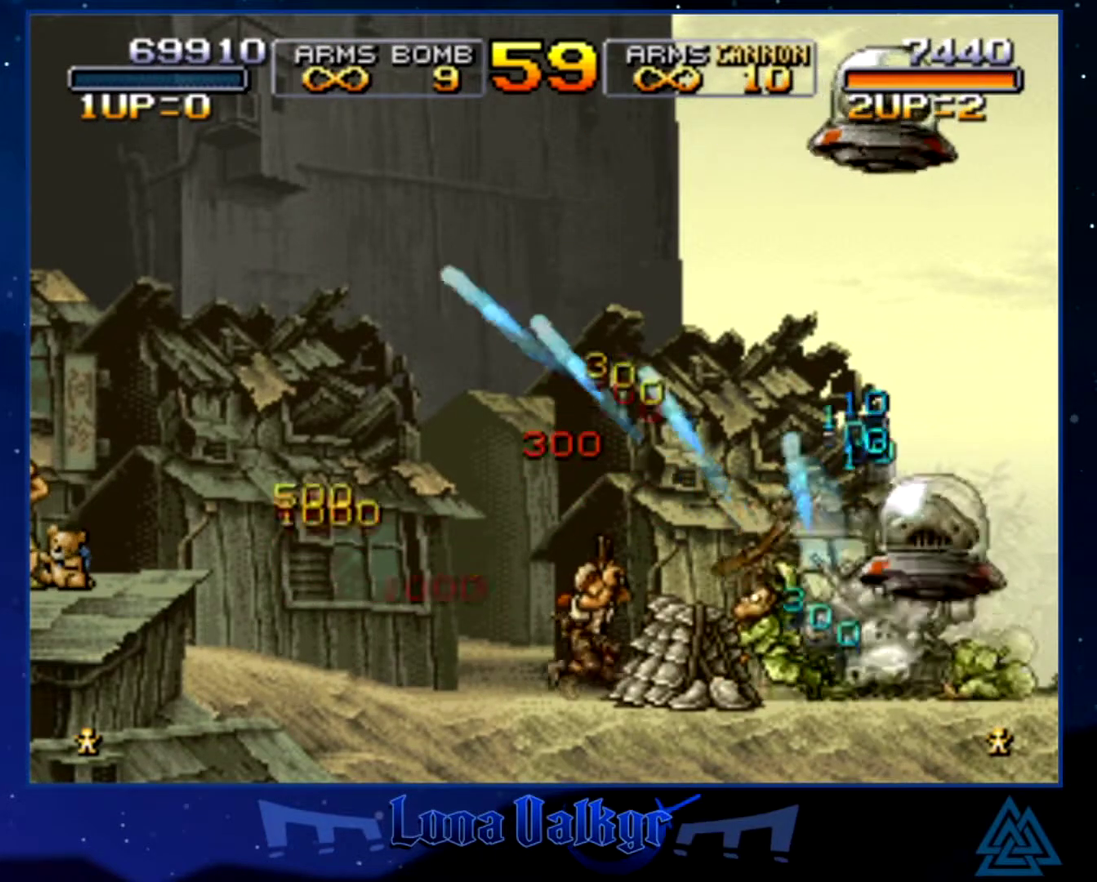
{"buttons": [], "left_stick": "up", "events": [[100, "CIRCLE", "up"], [134, "left_stick", "up-left"], [200, "left_stick", "up"], [267, "CROSS", "down"], [300, "left_stick", "up-right"], [367, "SQUARE", "down"], [434, "left_stick", "up"], [467, "CROSS", "up"], [467, "SQUARE", "up"]]}
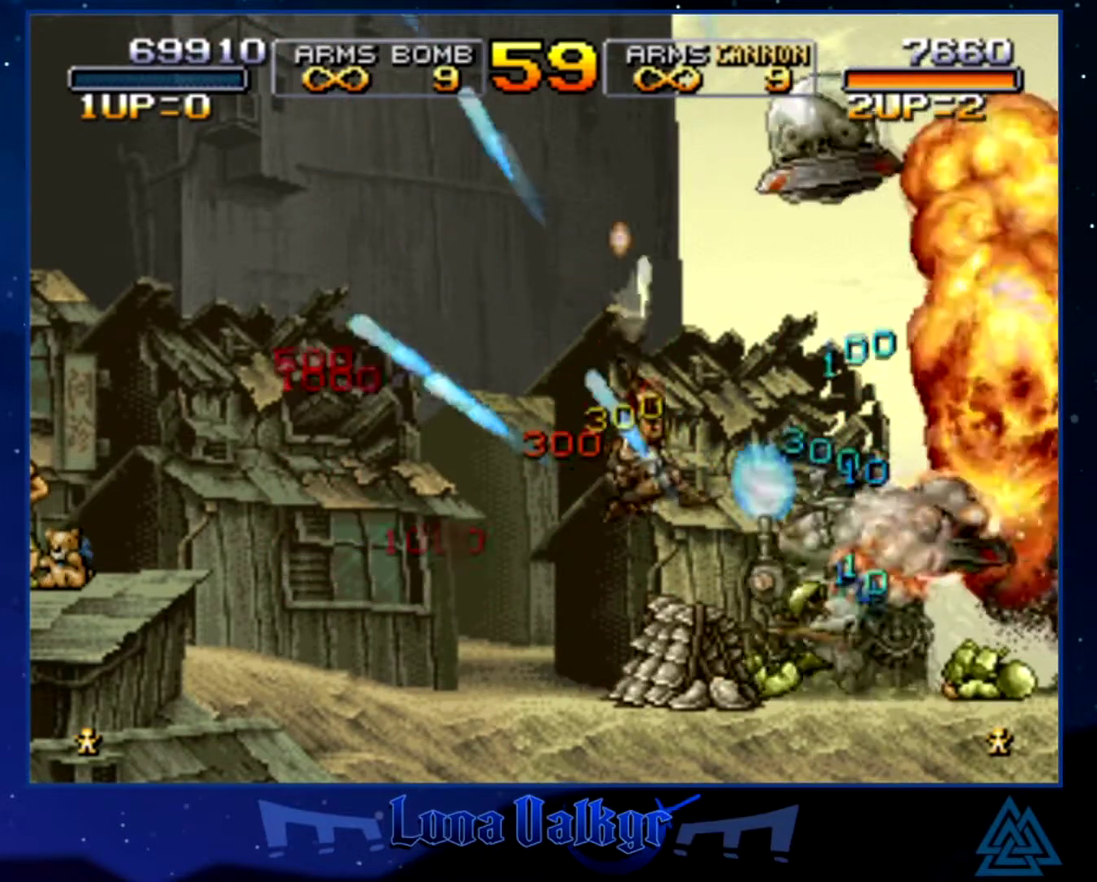
{"buttons": ["SQUARE"], "left_stick": "up", "events": [[33, "SQUARE", "down"], [66, "left_stick", "up-left"], [100, "SQUARE", "up"], [166, "SQUARE", "down"], [267, "SQUARE", "up"], [267, "left_stick", "up"], [333, "SQUARE", "down"]]}
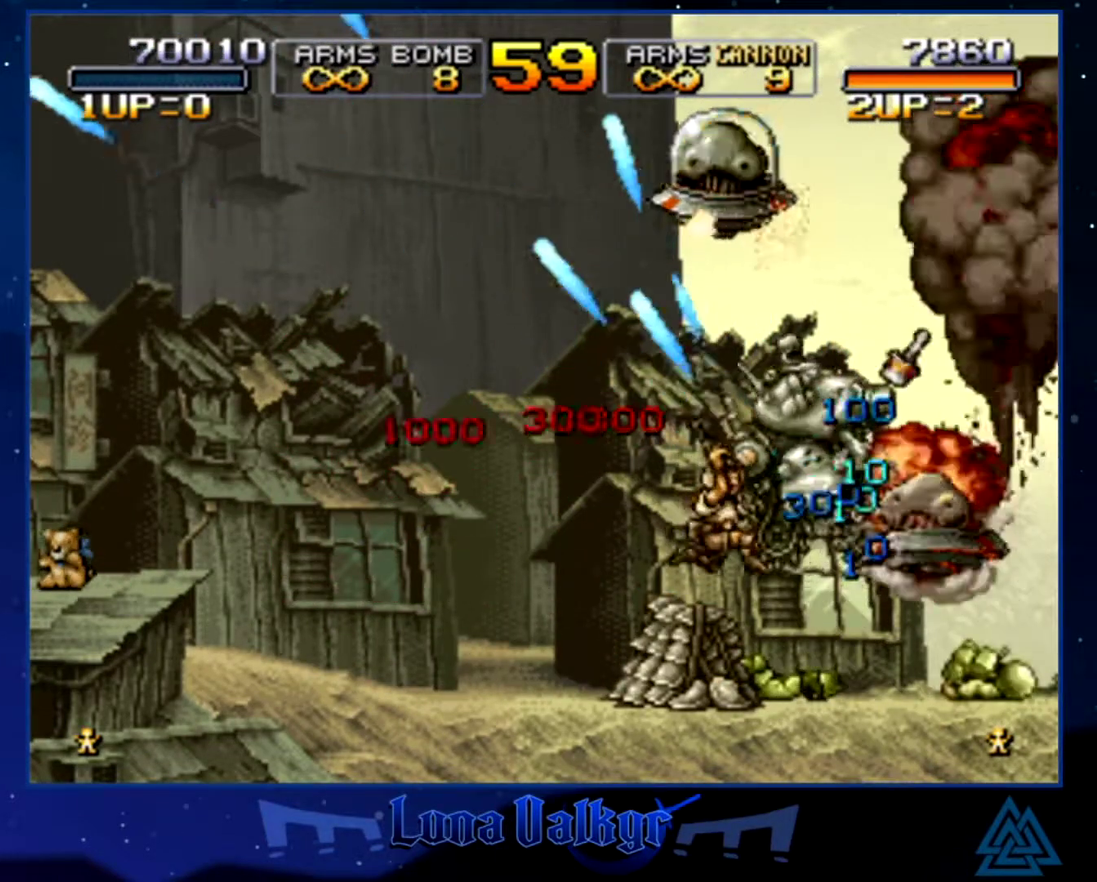
{"buttons": ["SQUARE"], "left_stick": "up-left", "events": [[67, "SQUARE", "up"], [134, "SQUARE", "down"], [234, "SQUARE", "up"], [300, "SQUARE", "down"], [401, "SQUARE", "up"], [467, "SQUARE", "down"], [467, "left_stick", "up-left"]]}
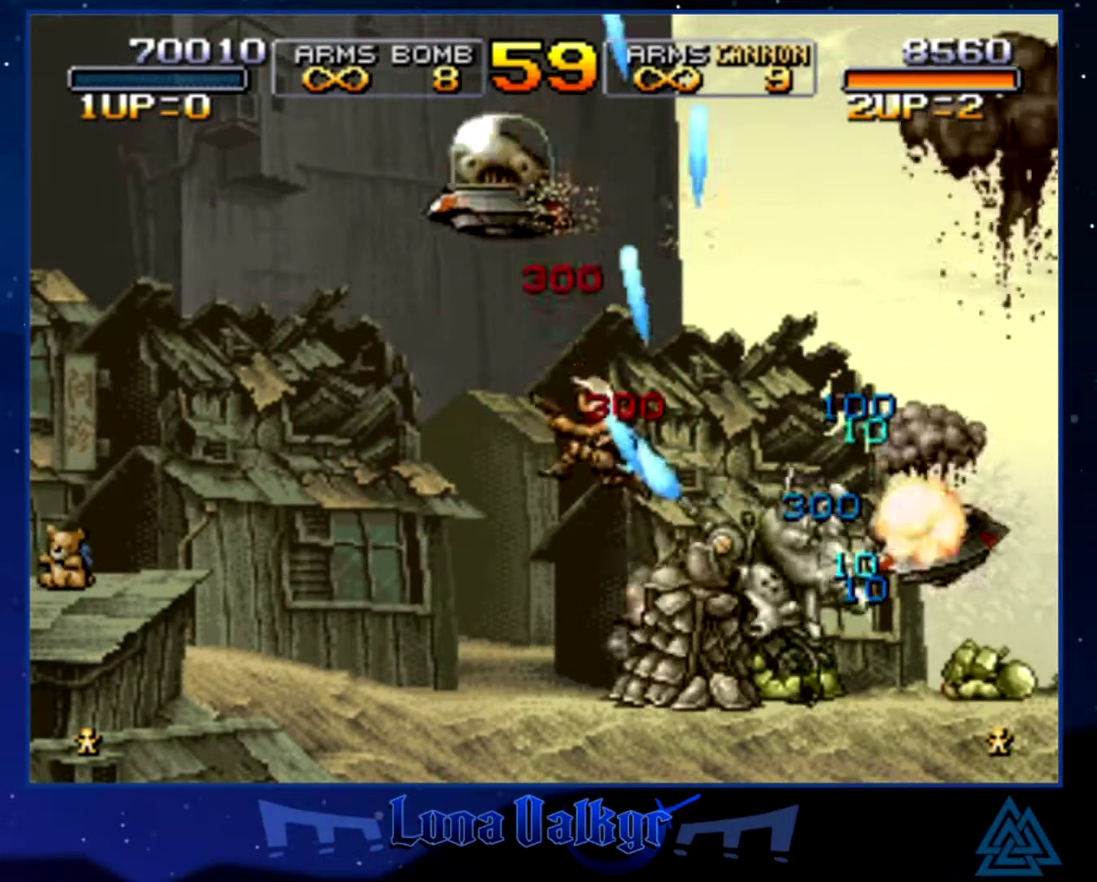
{"buttons": ["SQUARE"], "left_stick": "up-left", "events": [[66, "SQUARE", "up"], [200, "SQUARE", "down"], [267, "SQUARE", "up"], [333, "SQUARE", "down"], [433, "SQUARE", "up"], [500, "SQUARE", "down"]]}
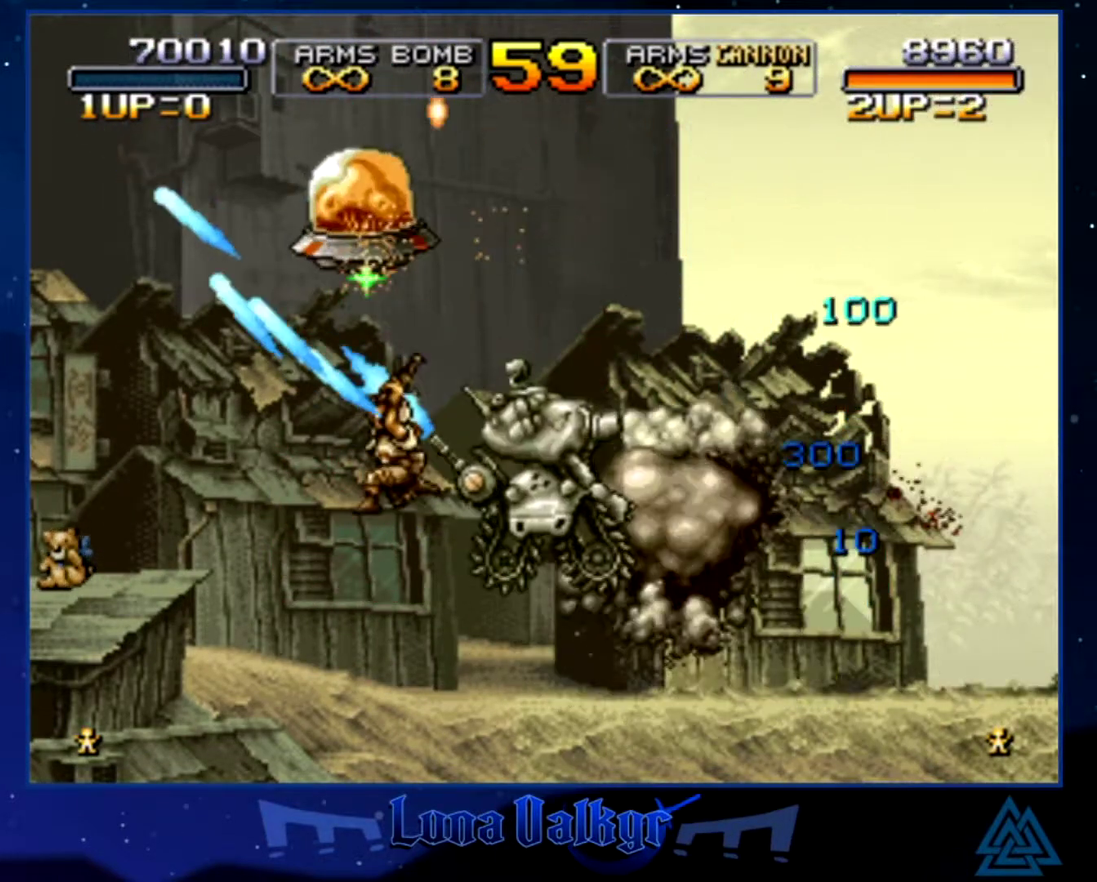
{"buttons": ["SQUARE"], "left_stick": "up", "events": [[134, "left_stick", "up"], [234, "SQUARE", "up"], [300, "SQUARE", "down"], [367, "SQUARE", "up"], [467, "SQUARE", "down"]]}
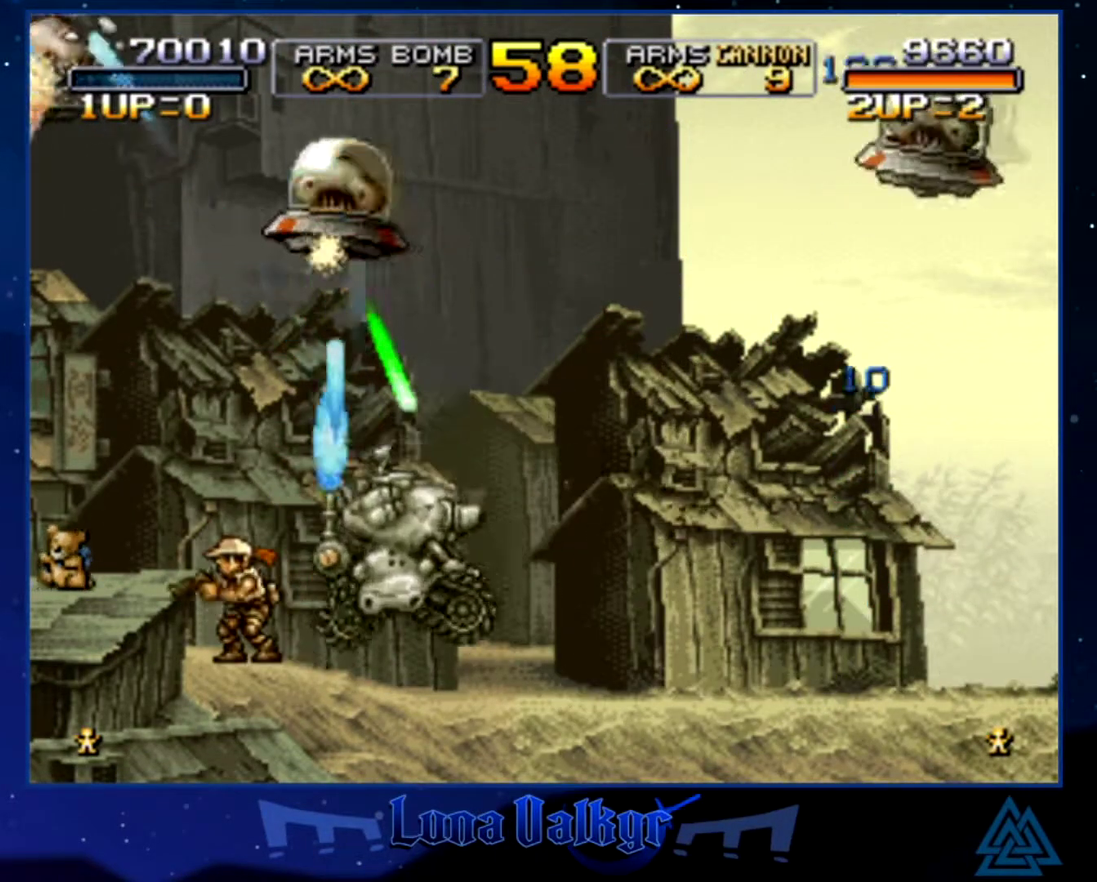
{"buttons": ["SQUARE"], "left_stick": "up-left", "events": [[33, "SQUARE", "up"], [100, "SQUARE", "down"], [133, "left_stick", "up-left"], [200, "SQUARE", "up"], [200, "left_stick", "up"], [267, "SQUARE", "down"], [367, "SQUARE", "up"], [367, "left_stick", "up-left"], [433, "SQUARE", "down"]]}
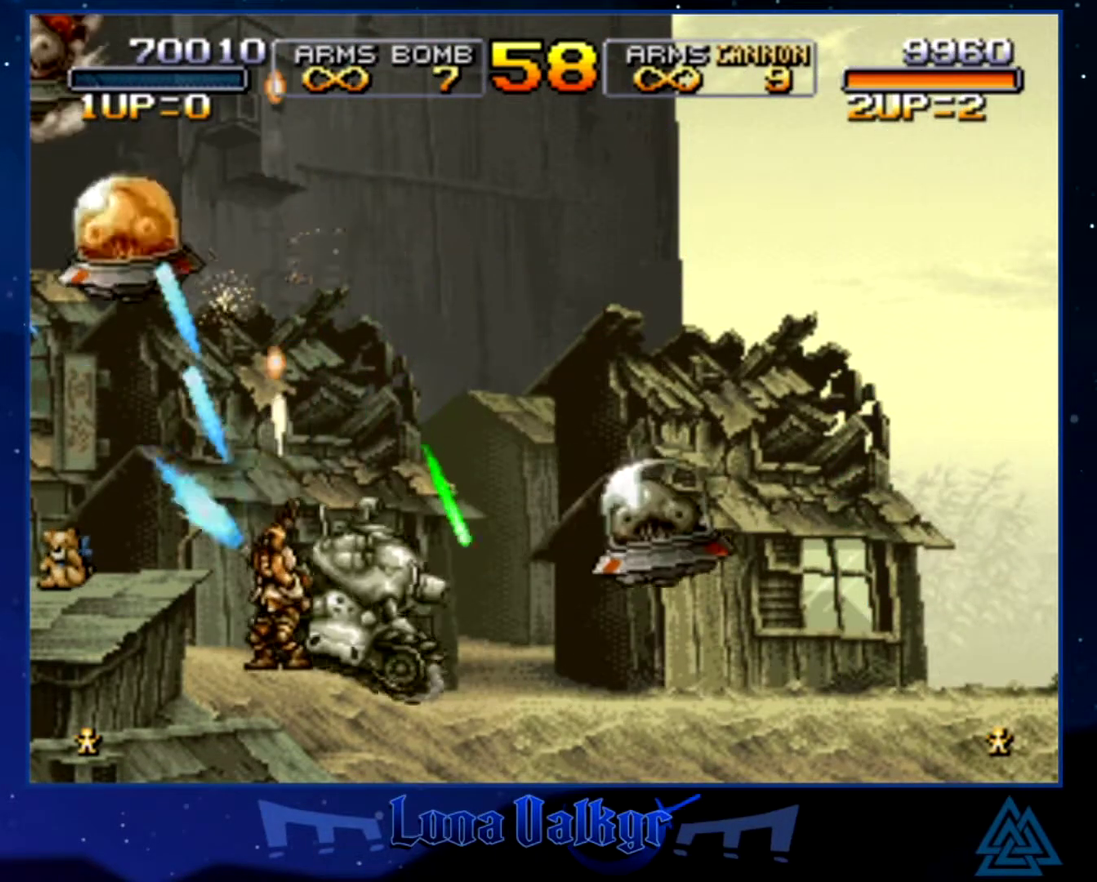
{"buttons": [], "left_stick": "up-right", "events": [[34, "SQUARE", "up"], [67, "CROSS", "down"], [134, "CROSS", "up"], [167, "CIRCLE", "down"], [267, "CIRCLE", "up"], [367, "SQUARE", "down"], [401, "left_stick", "up"], [434, "SQUARE", "up"], [467, "left_stick", "up-right"]]}
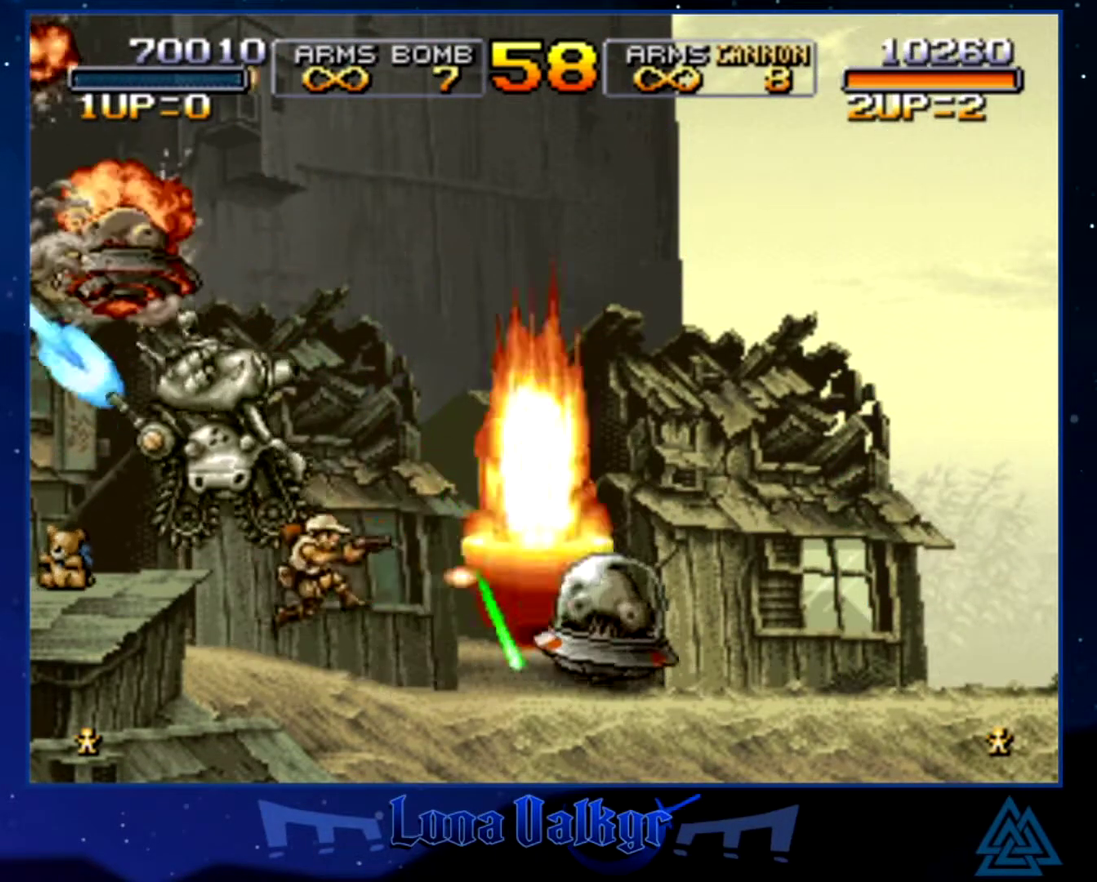
{"buttons": [], "left_stick": "right", "events": [[33, "SQUARE", "down"], [100, "SQUARE", "up"], [166, "SQUARE", "down"], [267, "SQUARE", "up"], [333, "SQUARE", "down"], [433, "SQUARE", "up"], [433, "left_stick", "right"]]}
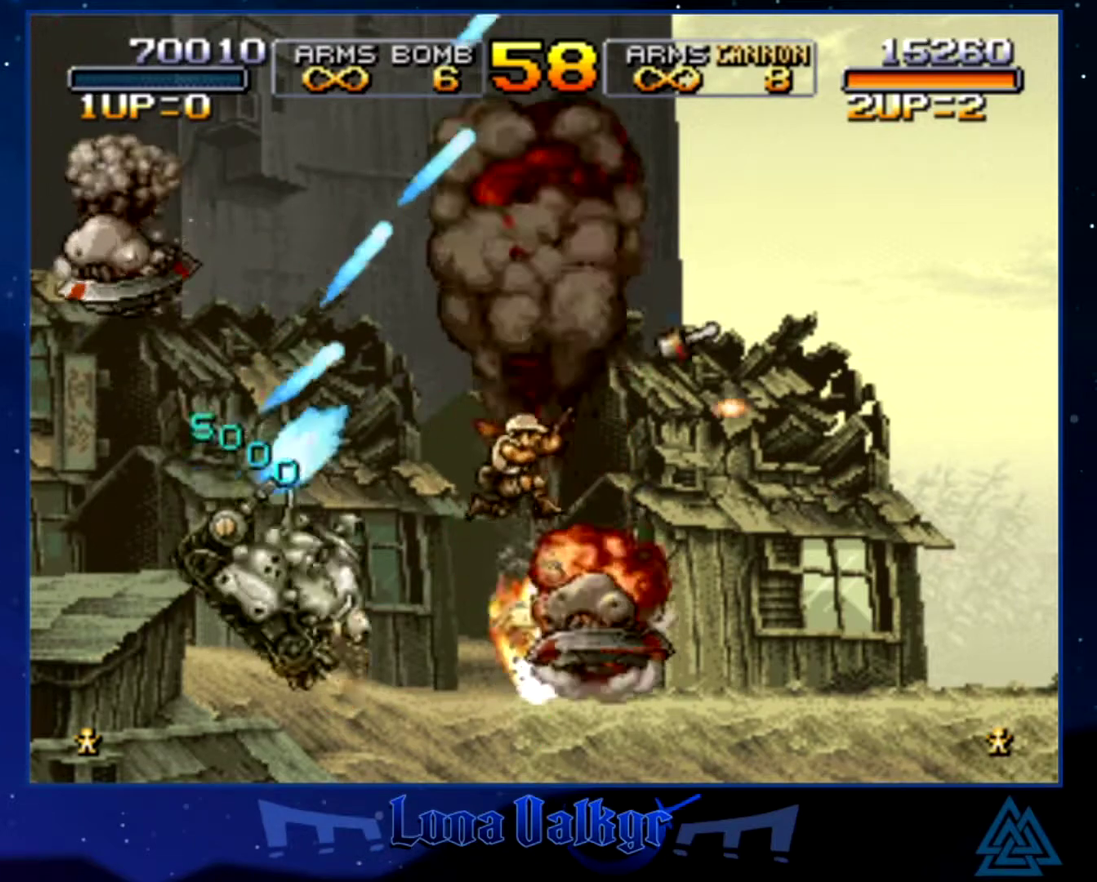
{"buttons": [], "left_stick": "center", "events": [[267, "left_stick", "center"]]}
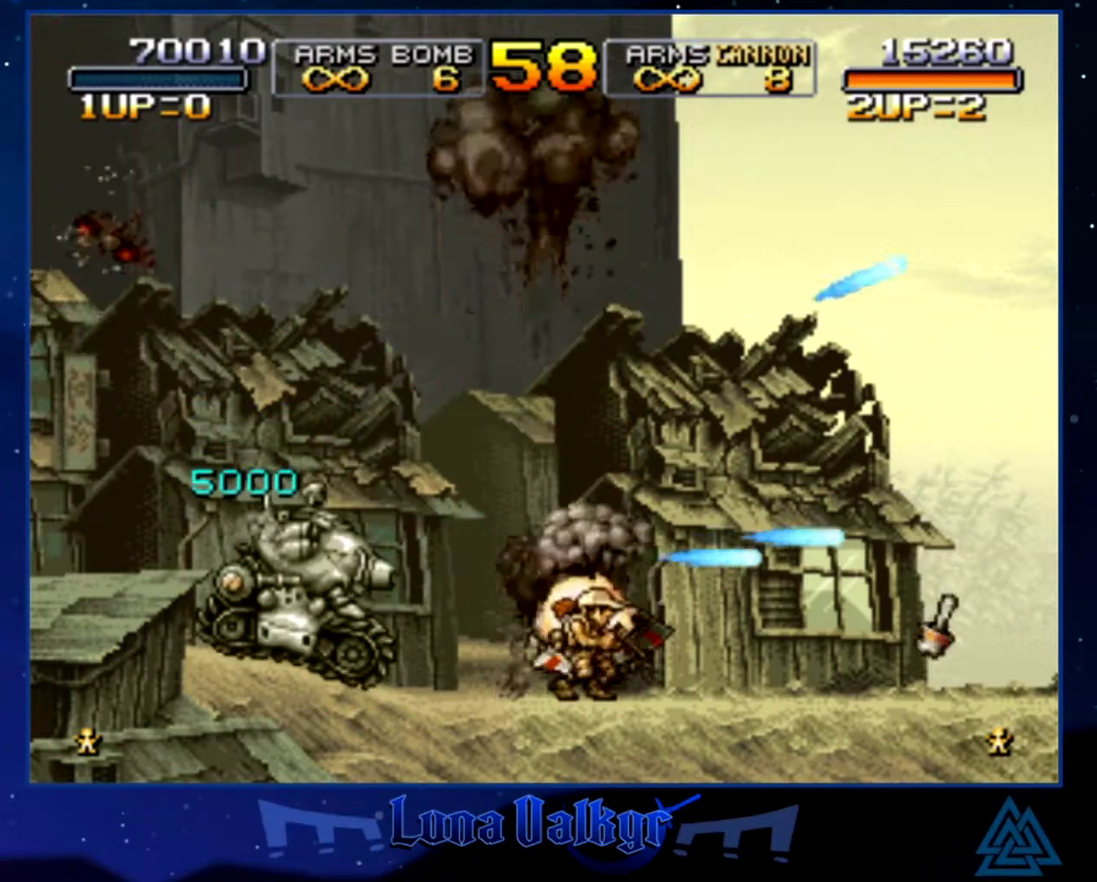
{"buttons": [], "left_stick": "right", "events": [[234, "left_stick", "right"]]}
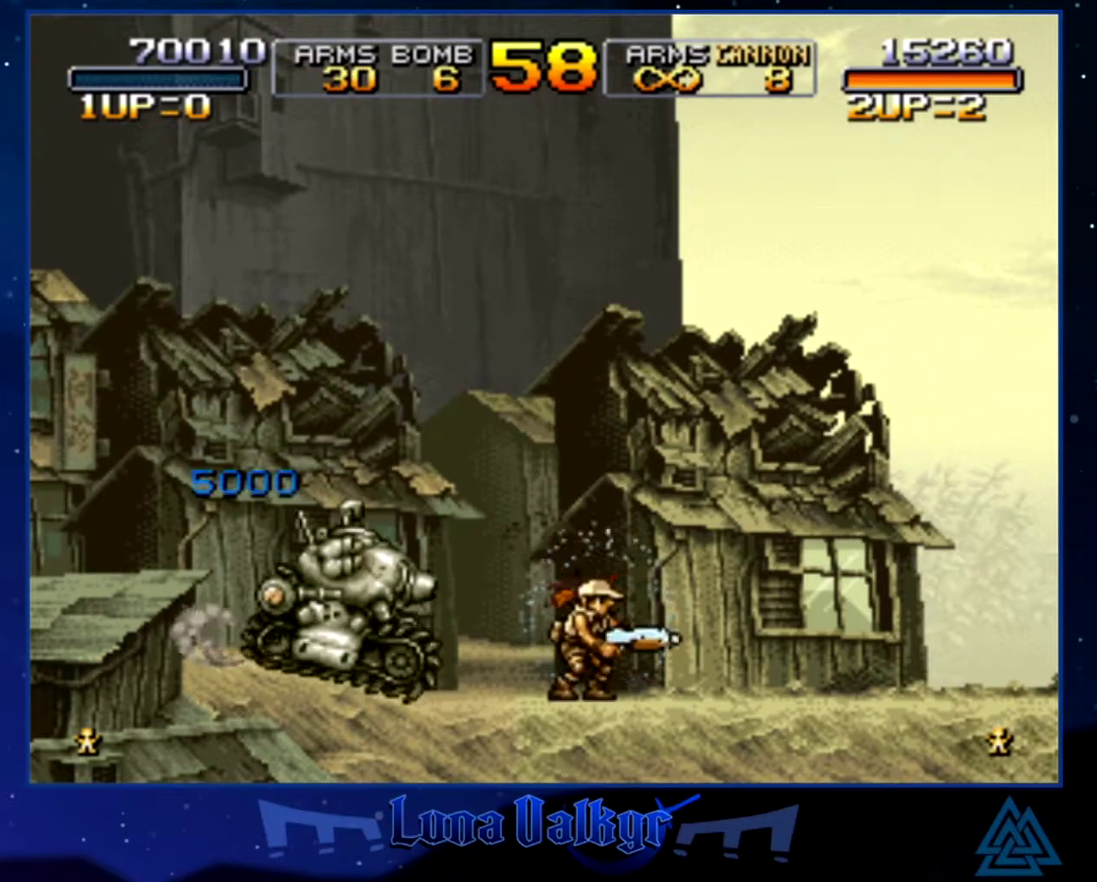
{"buttons": ["SQUARE"], "left_stick": "right", "events": [[100, "CROSS", "down"], [233, "CROSS", "up"], [333, "SQUARE", "down"], [434, "SQUARE", "up"], [500, "SQUARE", "down"]]}
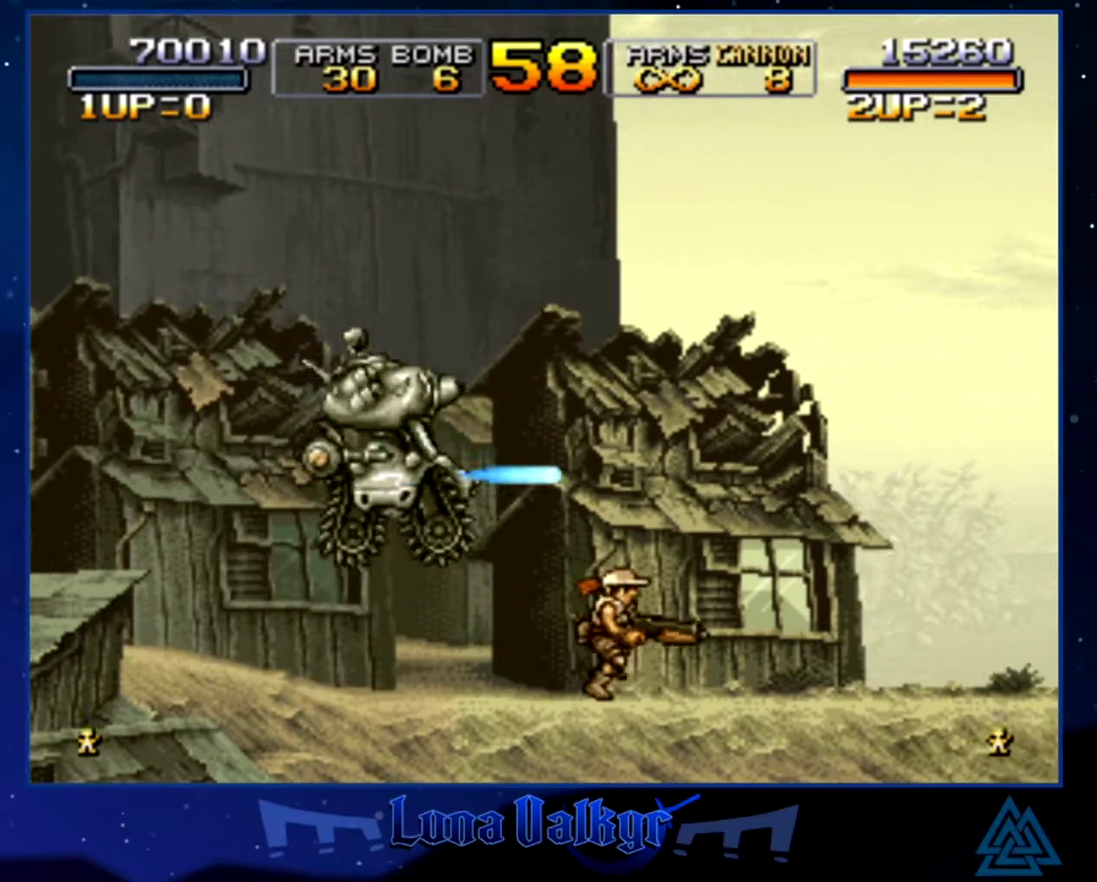
{"buttons": ["SQUARE"], "left_stick": "right", "events": [[67, "SQUARE", "up"], [167, "SQUARE", "down"], [234, "SQUARE", "up"], [334, "SQUARE", "down"], [401, "SQUARE", "up"], [467, "SQUARE", "down"]]}
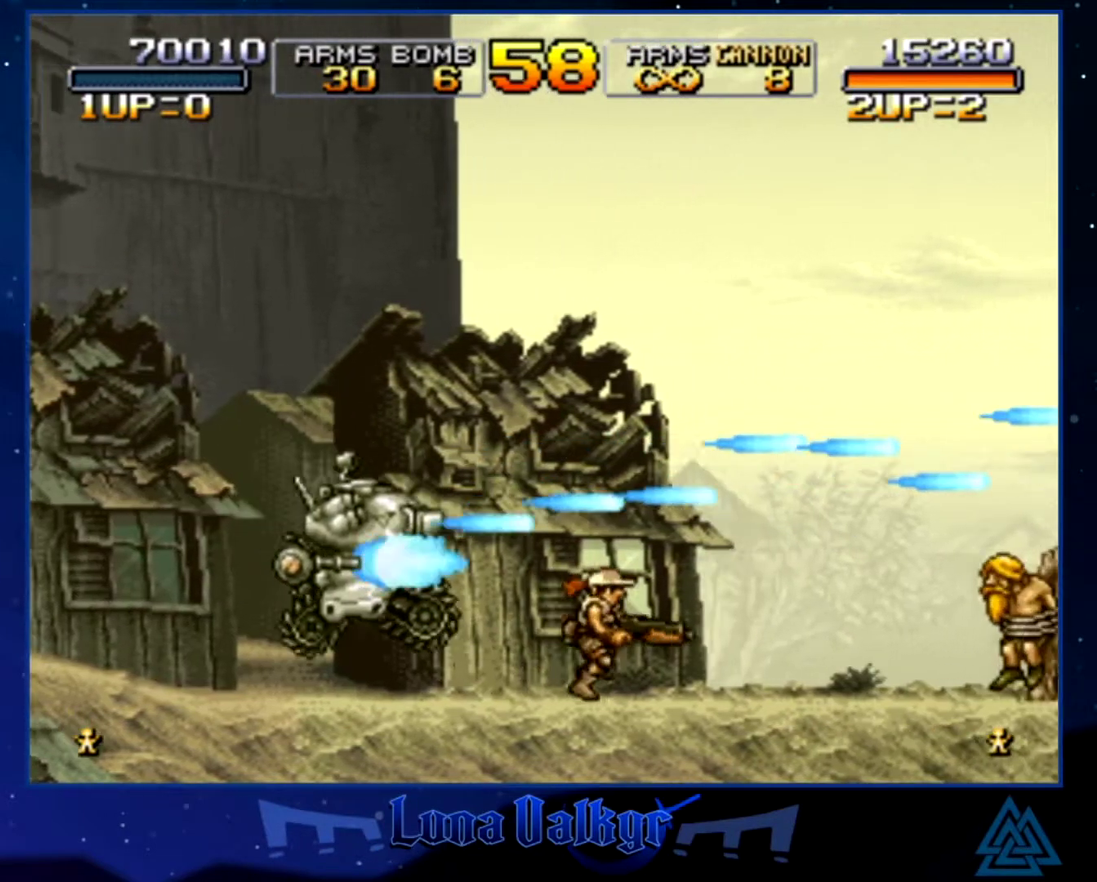
{"buttons": [], "left_stick": "right", "events": [[33, "SQUARE", "up"], [133, "SQUARE", "down"], [233, "SQUARE", "up"], [300, "CROSS", "down"], [400, "SQUARE", "down"], [434, "CROSS", "up"], [467, "SQUARE", "up"]]}
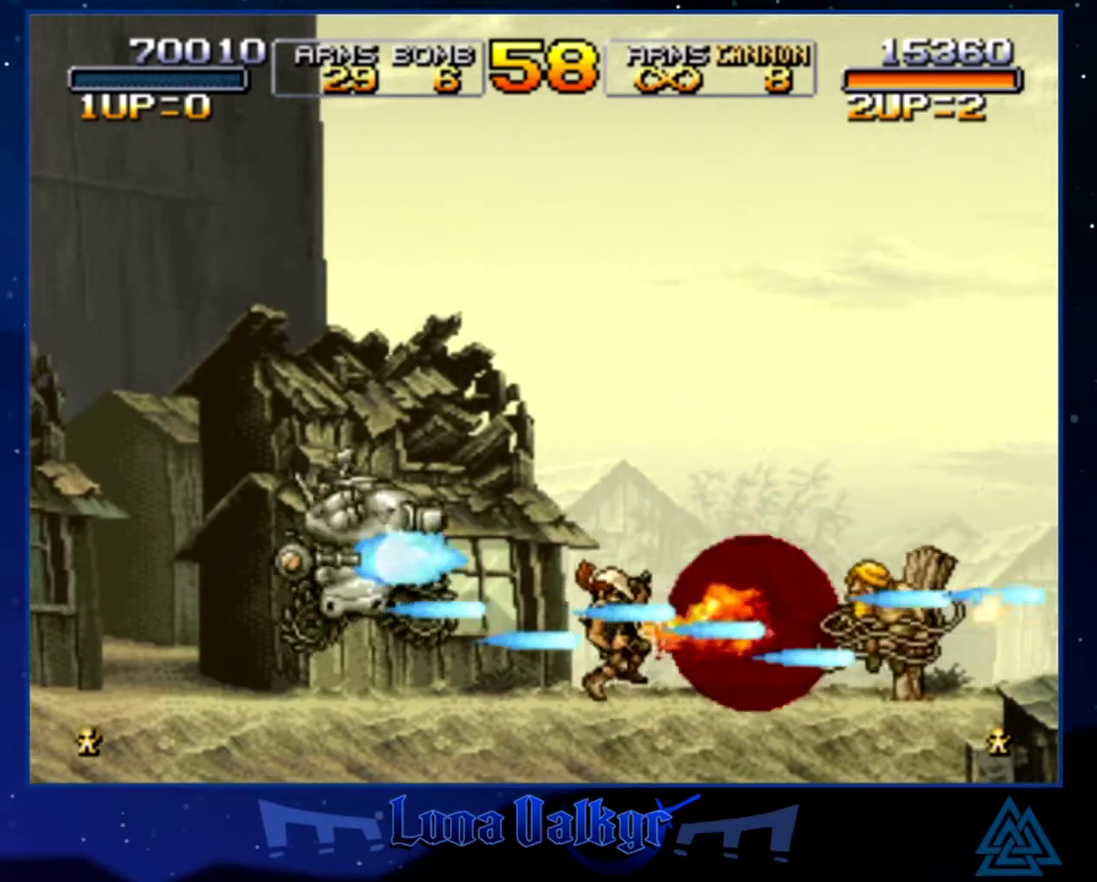
{"buttons": [], "left_stick": "right", "events": [[34, "SQUARE", "down"], [134, "SQUARE", "up"], [200, "SQUARE", "down"], [267, "SQUARE", "up"], [367, "SQUARE", "down"], [434, "SQUARE", "up"]]}
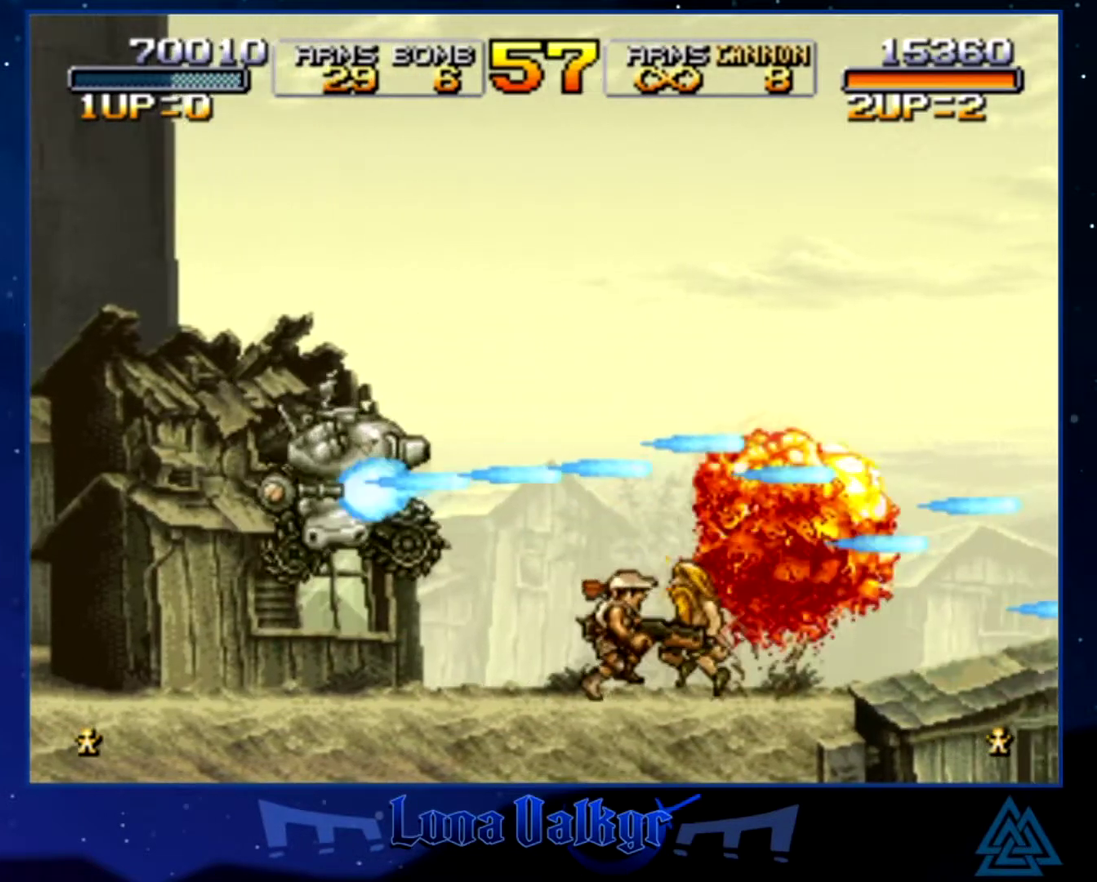
{"buttons": ["SQUARE"], "left_stick": "right", "events": [[33, "SQUARE", "down"], [133, "SQUARE", "up"], [200, "SQUARE", "down"], [300, "SQUARE", "up"], [434, "SQUARE", "down"]]}
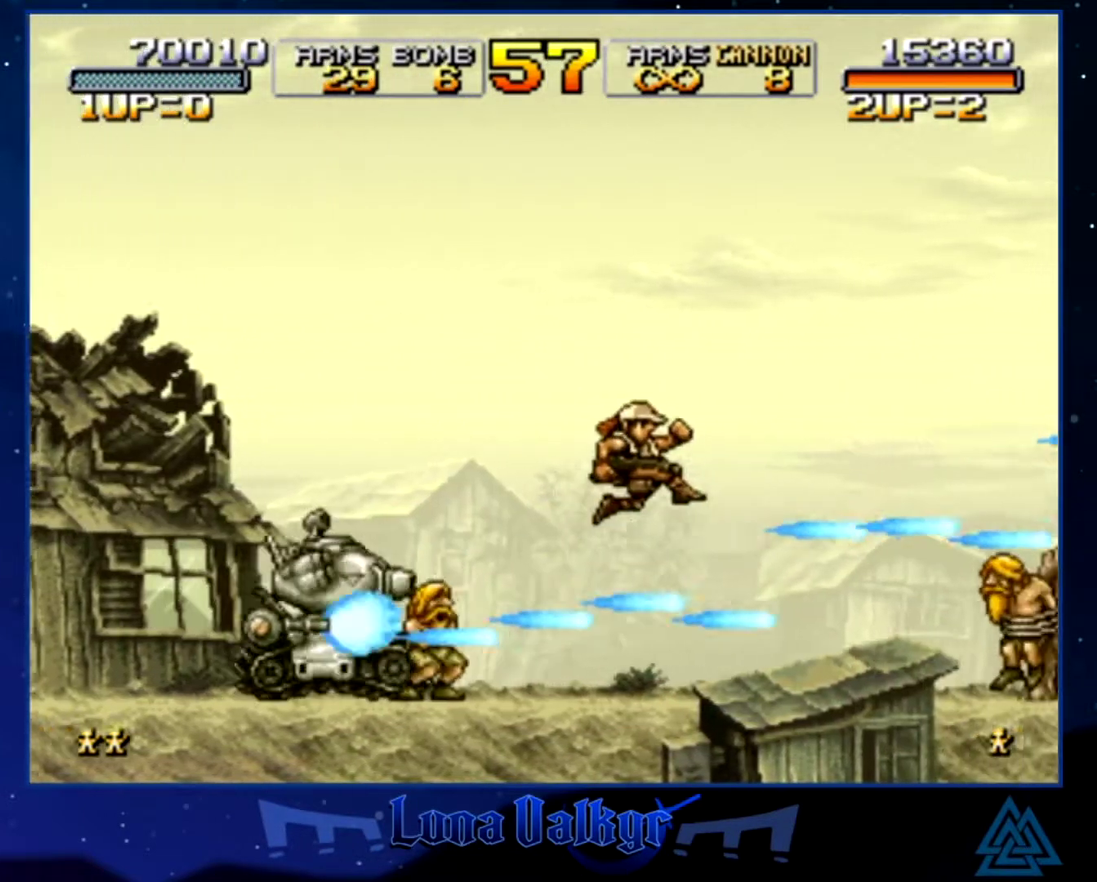
{"buttons": ["SQUARE"], "left_stick": "center", "events": [[34, "SQUARE", "up"], [100, "SQUARE", "down"], [200, "SQUARE", "up"], [267, "SQUARE", "down"], [367, "SQUARE", "up"], [434, "SQUARE", "down"], [467, "left_stick", "center"]]}
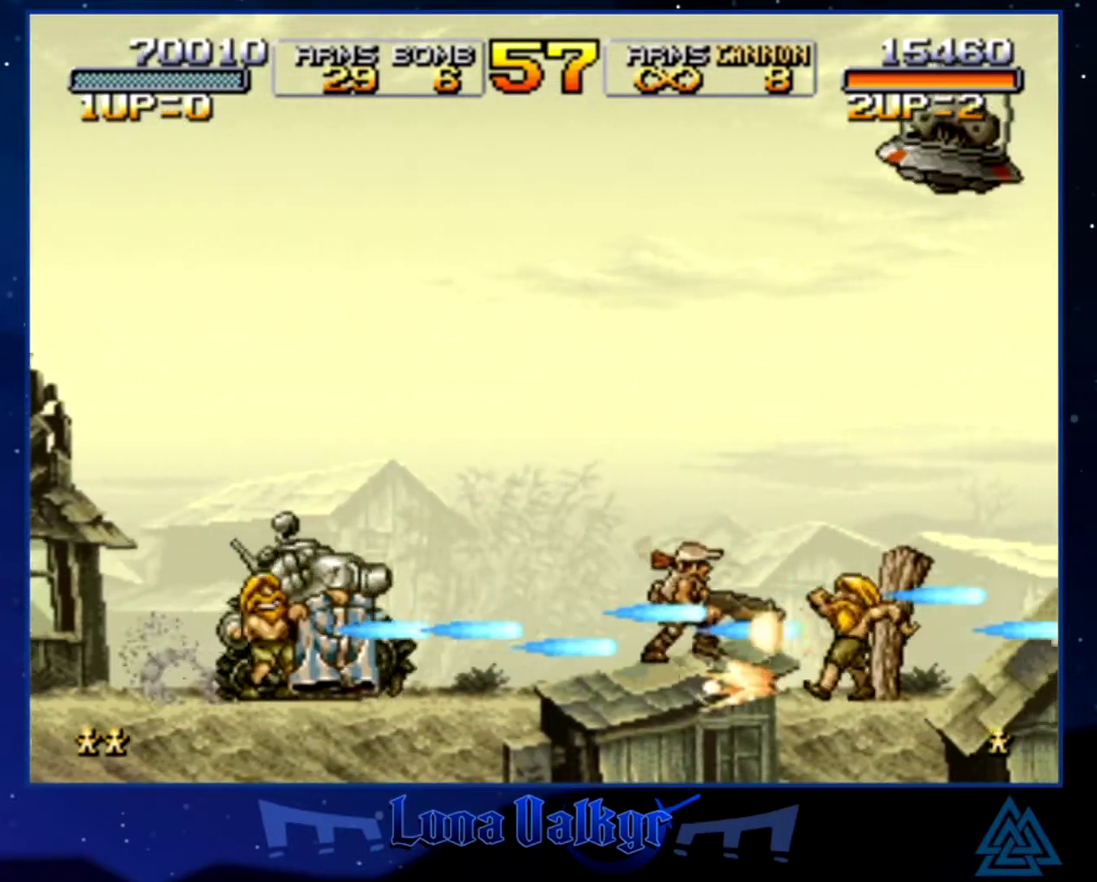
{"buttons": ["SQUARE"], "left_stick": "up-right", "events": [[33, "SQUARE", "up"], [100, "SQUARE", "down"], [133, "left_stick", "right"], [200, "SQUARE", "up"], [200, "left_stick", "up-right"], [267, "SQUARE", "down"]]}
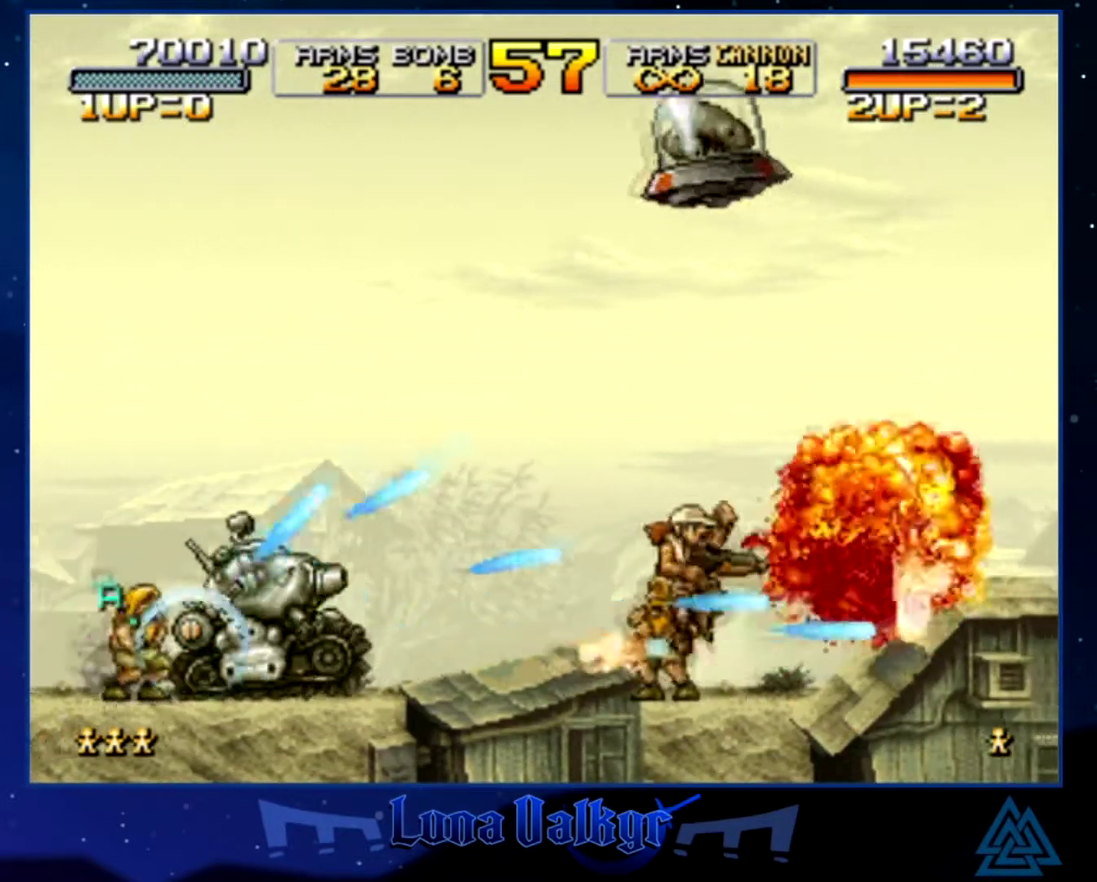
{"buttons": ["SQUARE"], "left_stick": "up-right", "events": [[67, "SQUARE", "up"], [134, "SQUARE", "down"], [401, "SQUARE", "up"], [467, "SQUARE", "down"]]}
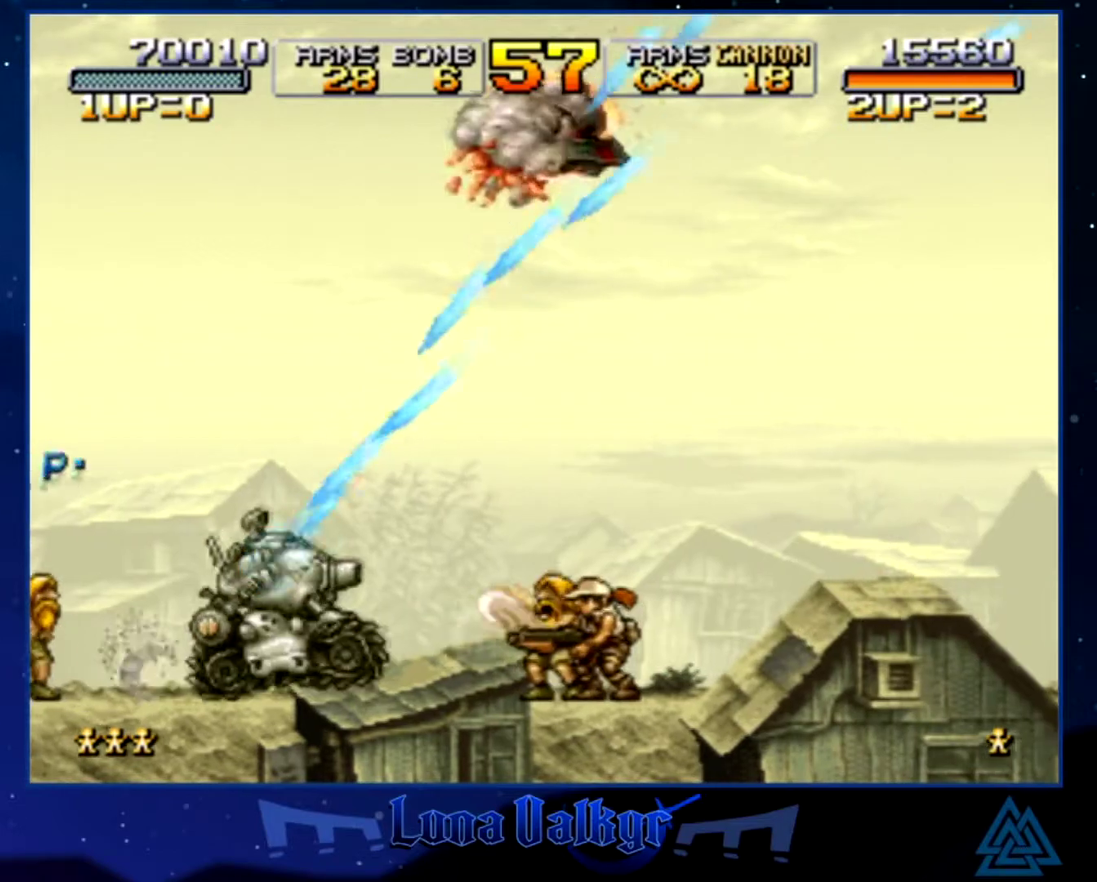
{"buttons": [], "left_stick": "right", "events": [[200, "SQUARE", "up"], [300, "left_stick", "right"], [333, "SQUARE", "down"], [467, "SQUARE", "up"]]}
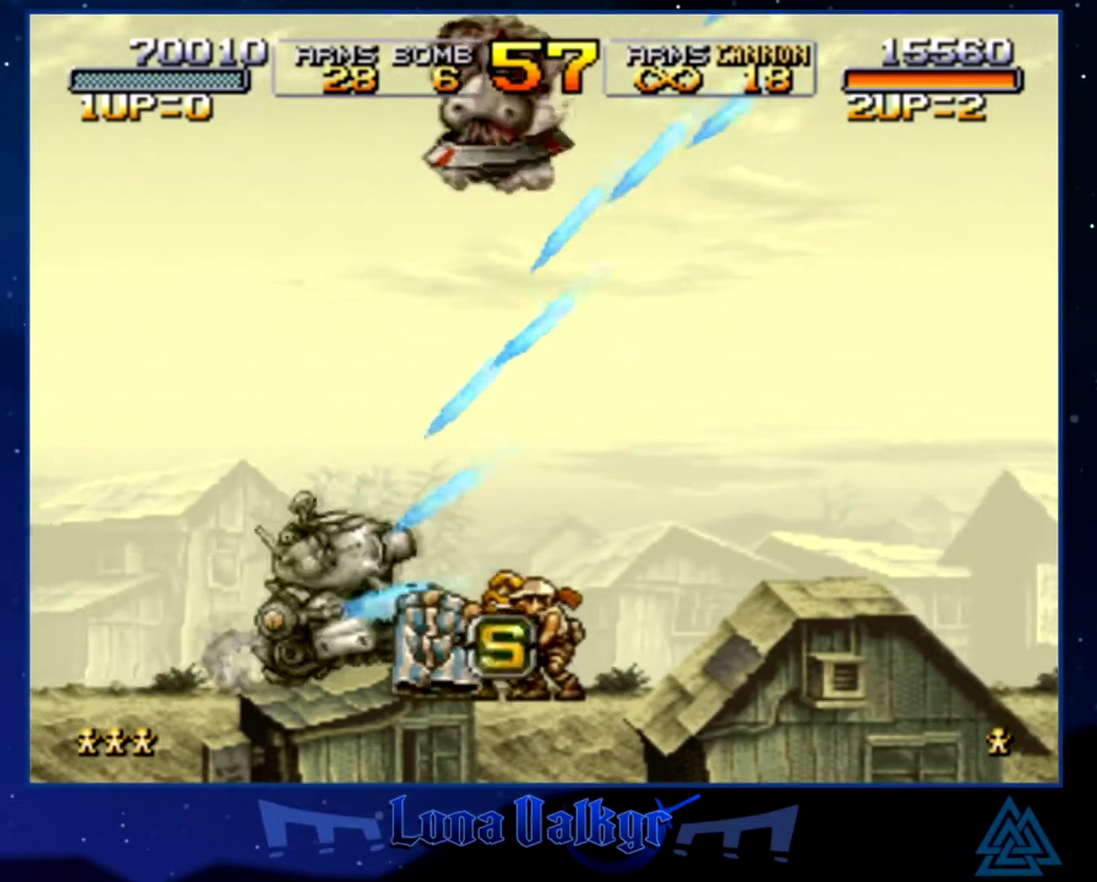
{"buttons": [], "left_stick": "right", "events": [[134, "SQUARE", "down"], [234, "SQUARE", "up"], [301, "CROSS", "down"], [501, "CROSS", "up"]]}
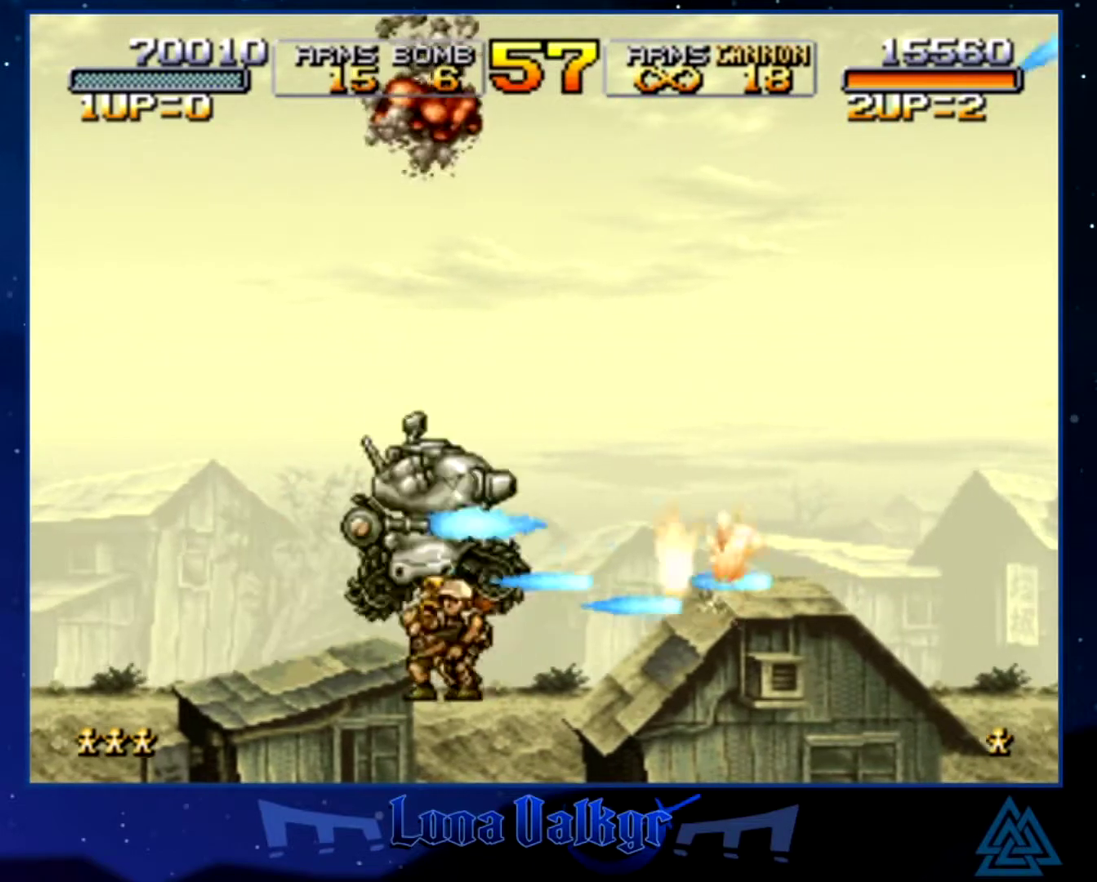
{"buttons": [], "left_stick": "right", "events": [[66, "SQUARE", "down"], [167, "SQUARE", "up"], [233, "SQUARE", "down"], [333, "SQUARE", "up"], [400, "SQUARE", "down"], [500, "SQUARE", "up"]]}
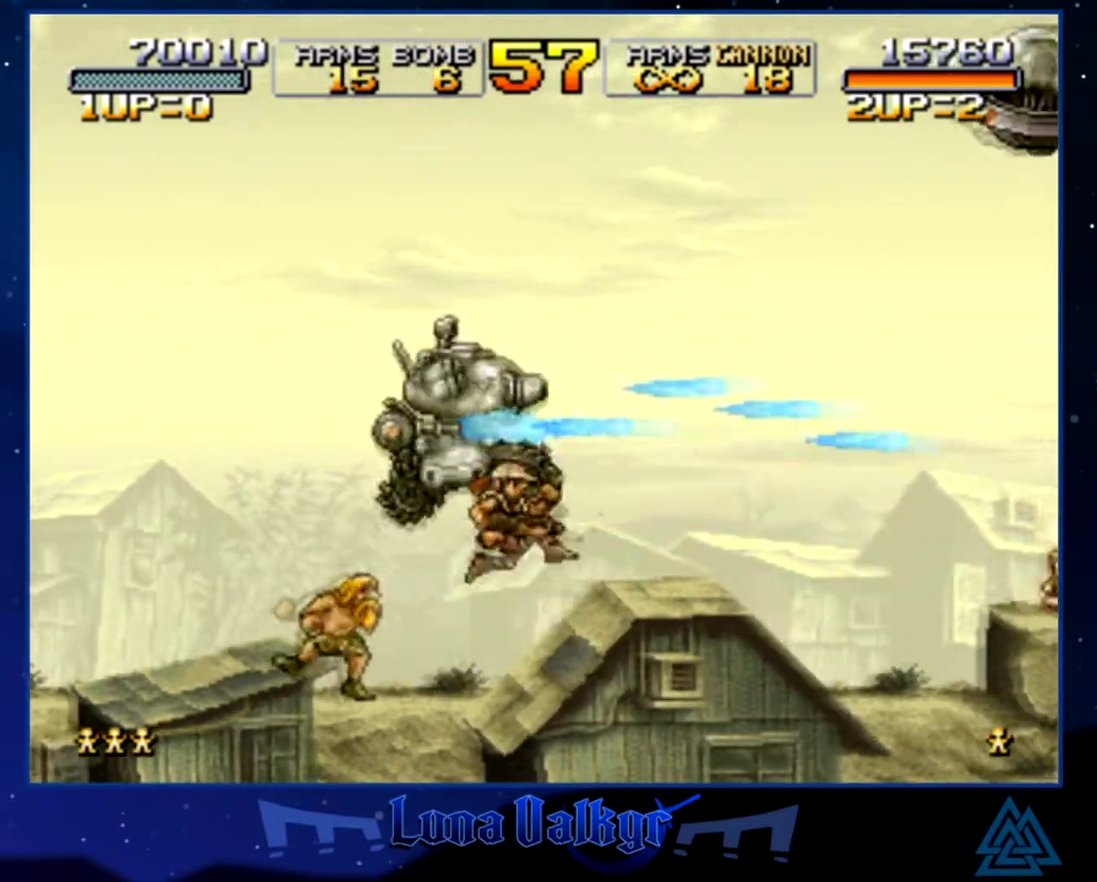
{"buttons": [], "left_stick": "right", "events": [[67, "SQUARE", "down"], [167, "SQUARE", "up"], [234, "SQUARE", "down"], [334, "SQUARE", "up"], [367, "left_stick", "up-right"], [401, "SQUARE", "down"], [434, "left_stick", "right"], [501, "SQUARE", "up"]]}
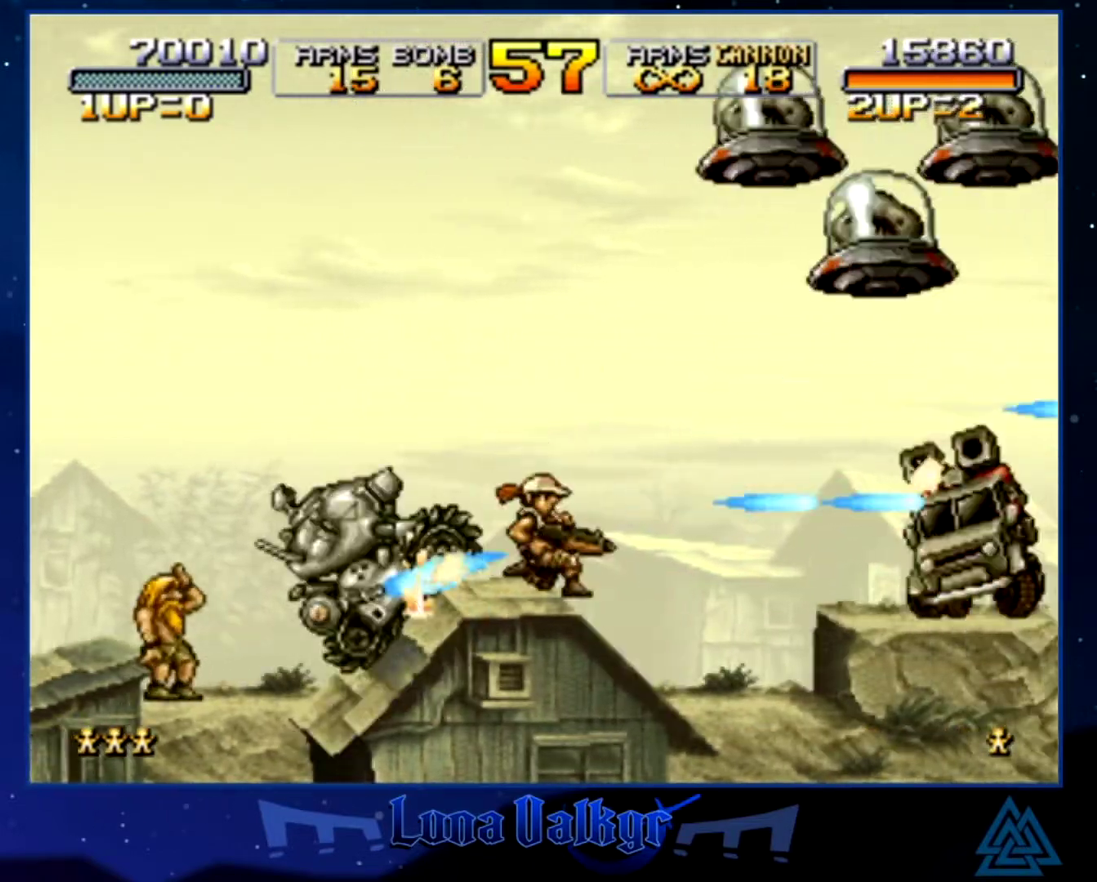
{"buttons": [], "left_stick": "right", "events": [[67, "SQUARE", "down"], [133, "SQUARE", "up"], [200, "CIRCLE", "down"], [300, "CIRCLE", "up"], [400, "SQUARE", "down"], [500, "SQUARE", "up"]]}